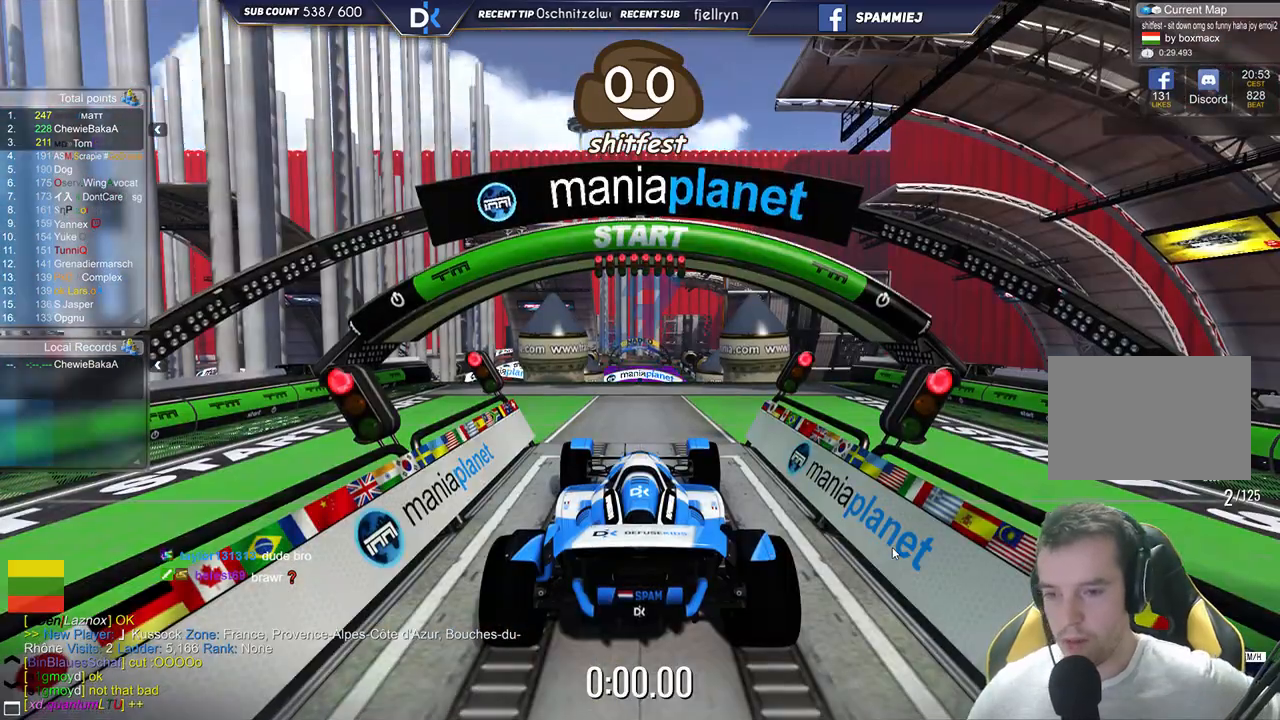
Gameplay with keyboard; each line is a JSON object with the keys held at the frame after it. "events" lists presses ("down") and releases ("up") of "down", "left", "right" and "up" between this image and that frame as [ms after this image, input, new state], when the widget could be followed in between. No other keys are recorded. Mouse input is not recorded.
{"keys": ["up"], "events": [[433, "up", "down"]]}
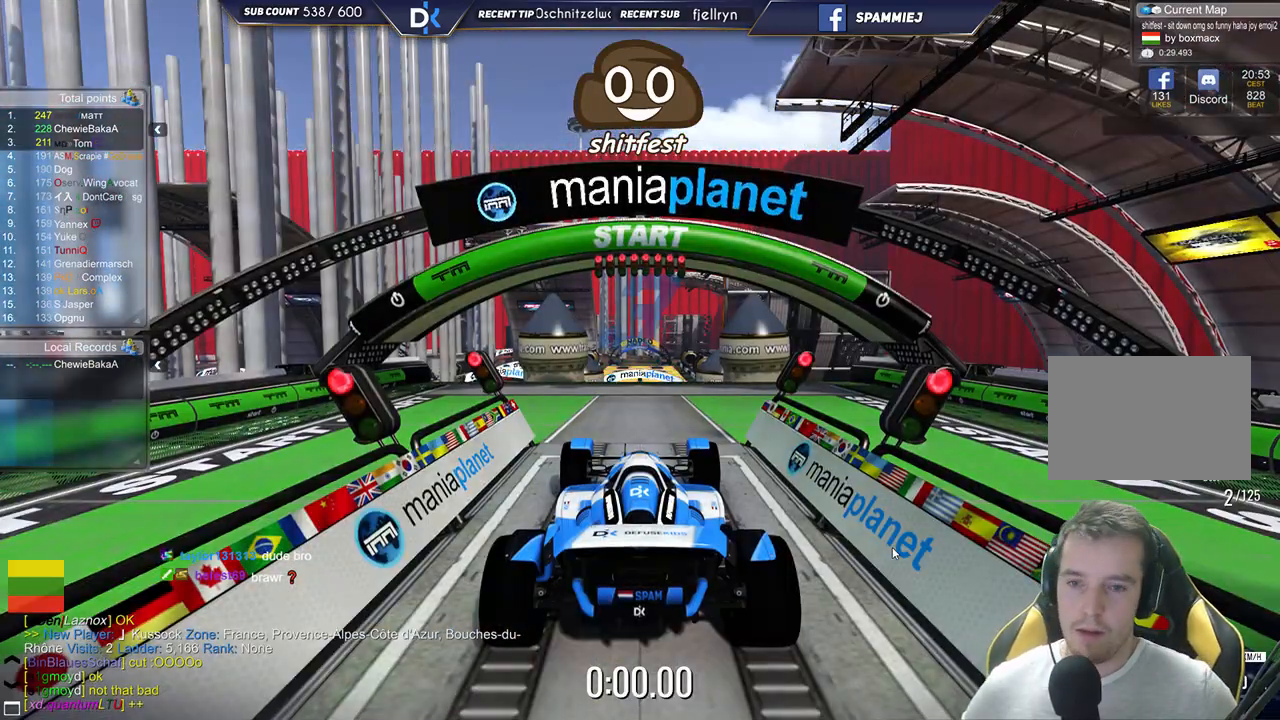
{"keys": ["up"], "events": []}
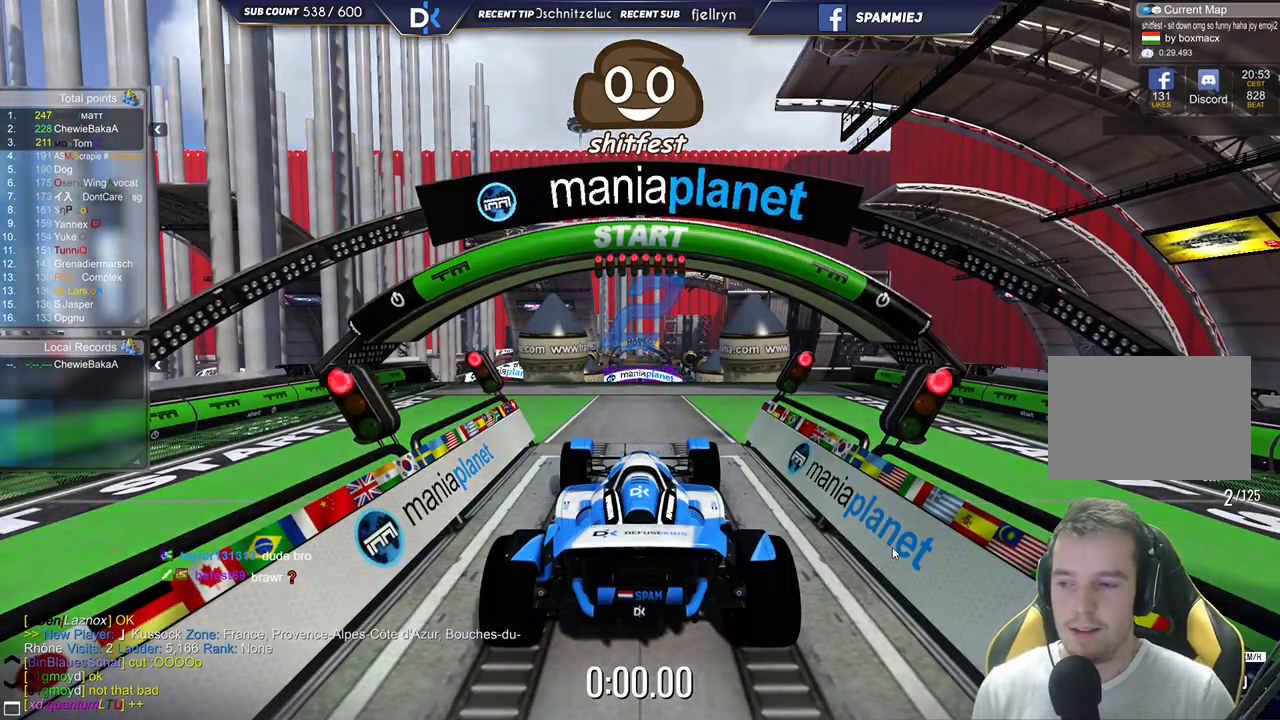
{"keys": ["up"], "events": []}
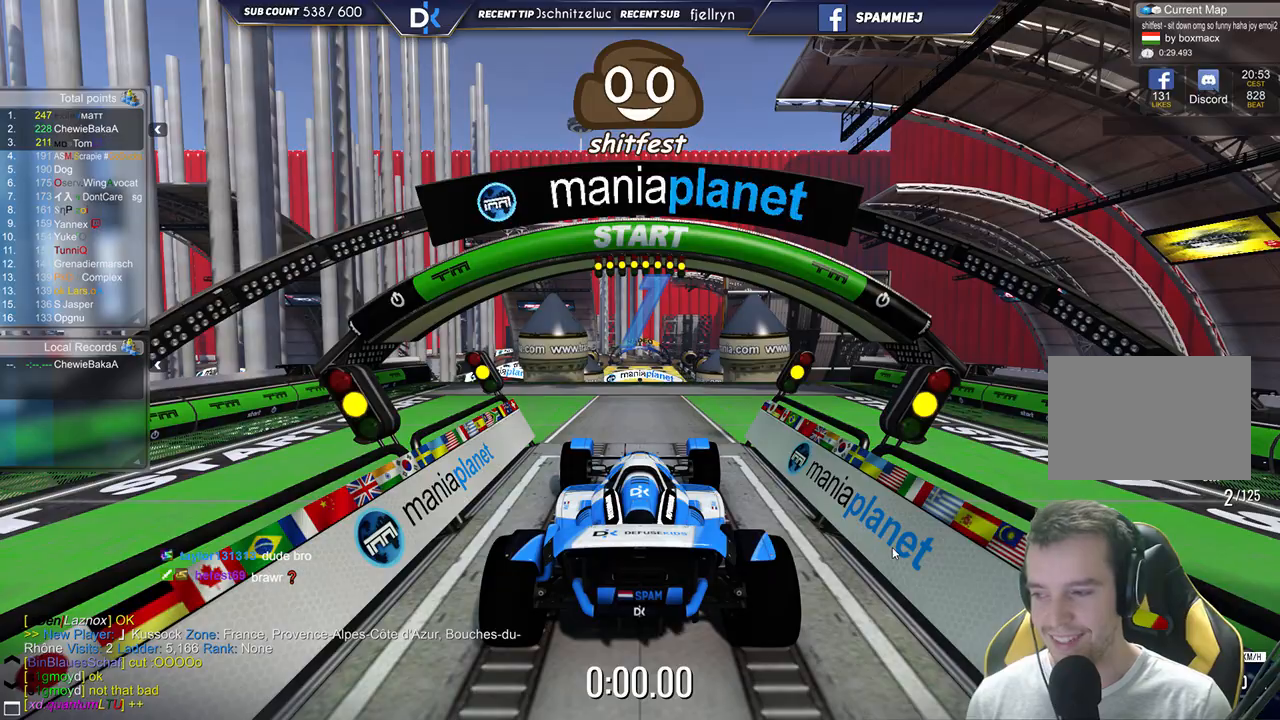
{"keys": ["up"], "events": []}
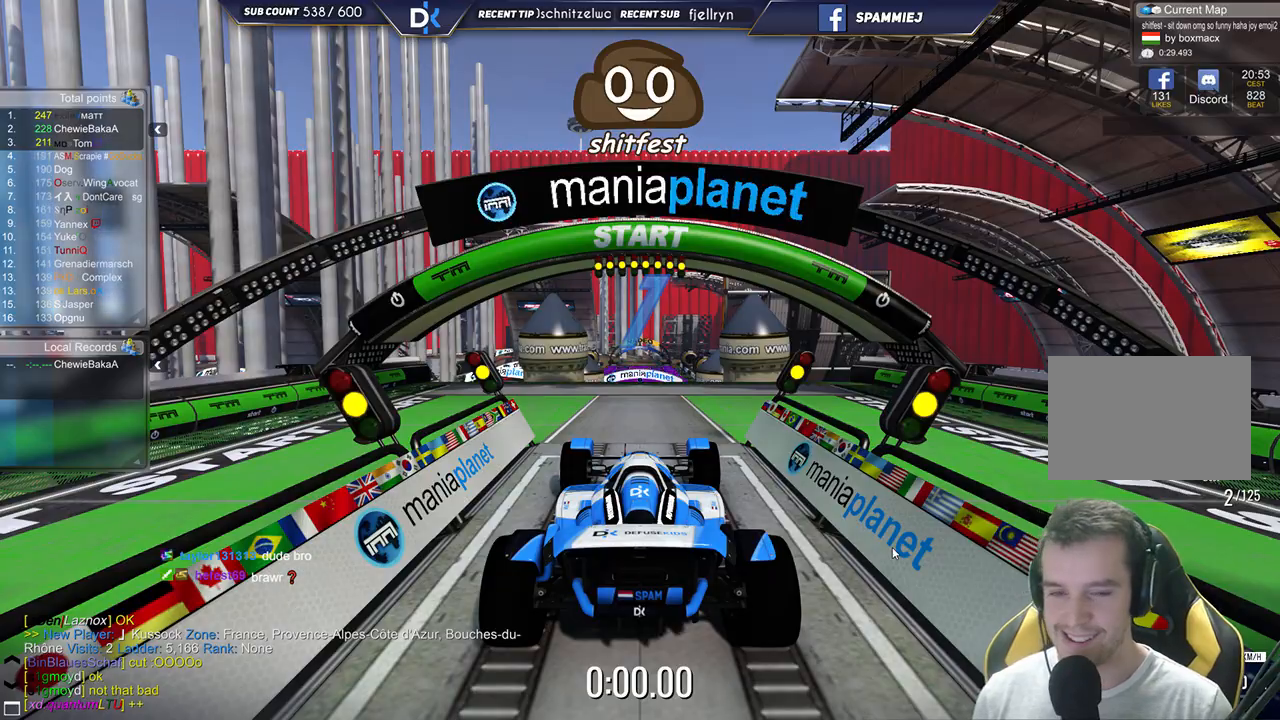
{"keys": ["up"], "events": []}
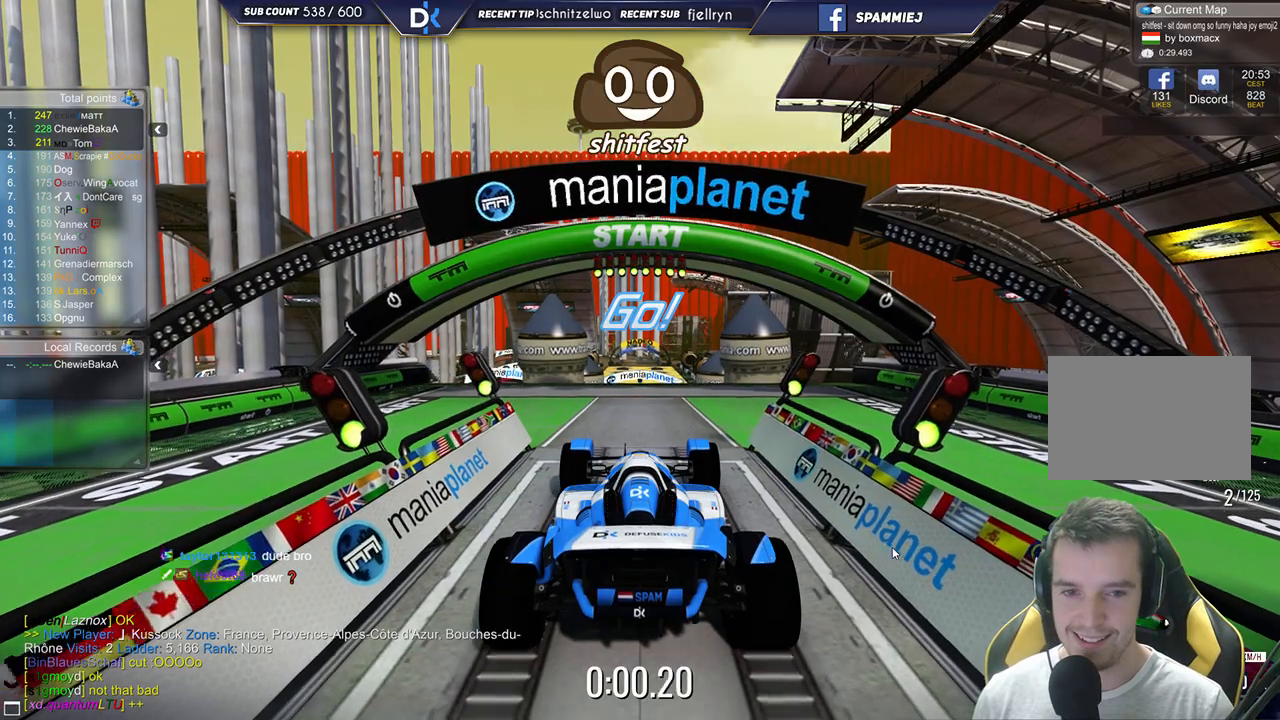
{"keys": ["up"], "events": [[117, "right", "down"], [300, "right", "up"]]}
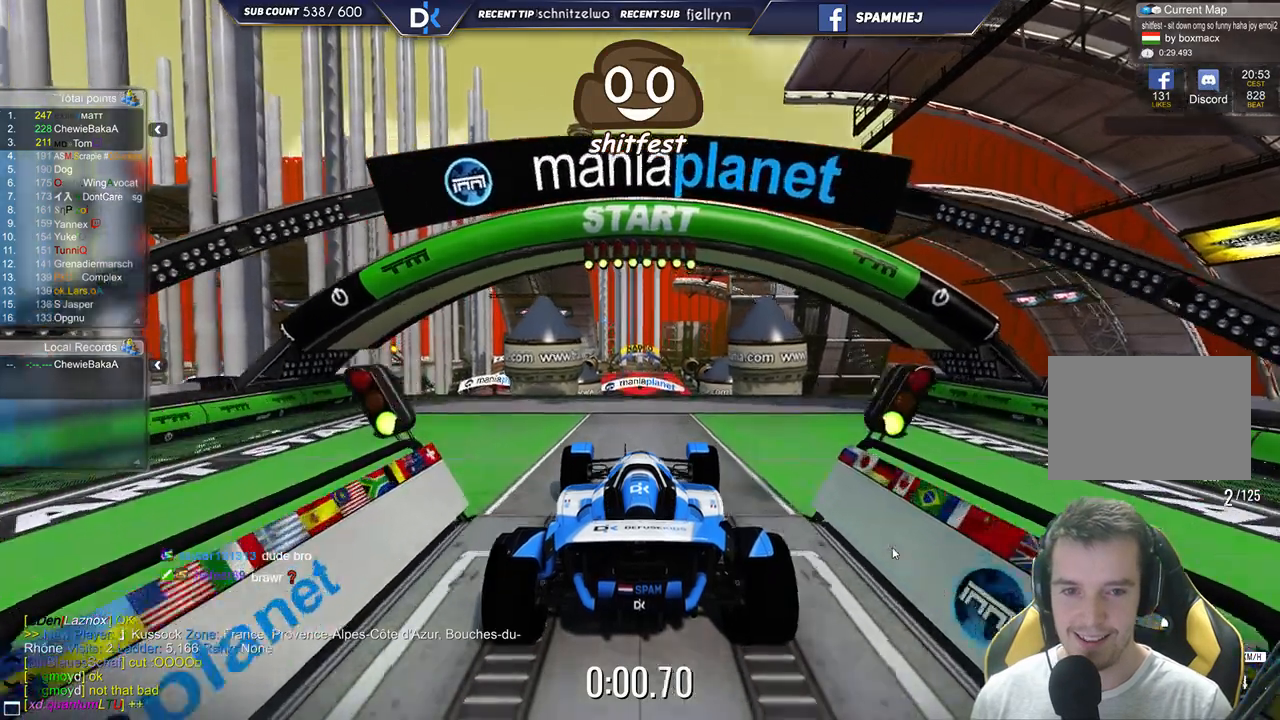
{"keys": ["up"], "events": [[67, "right", "down"], [217, "right", "up"]]}
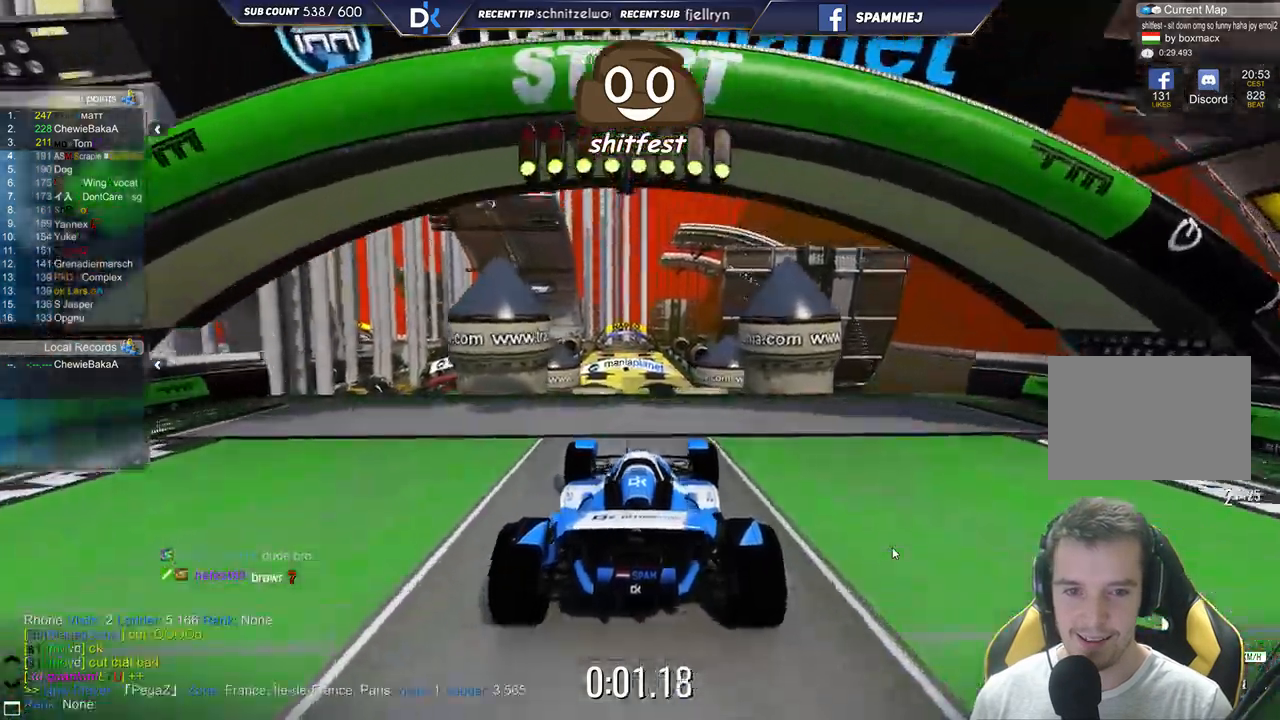
{"keys": ["up"], "events": []}
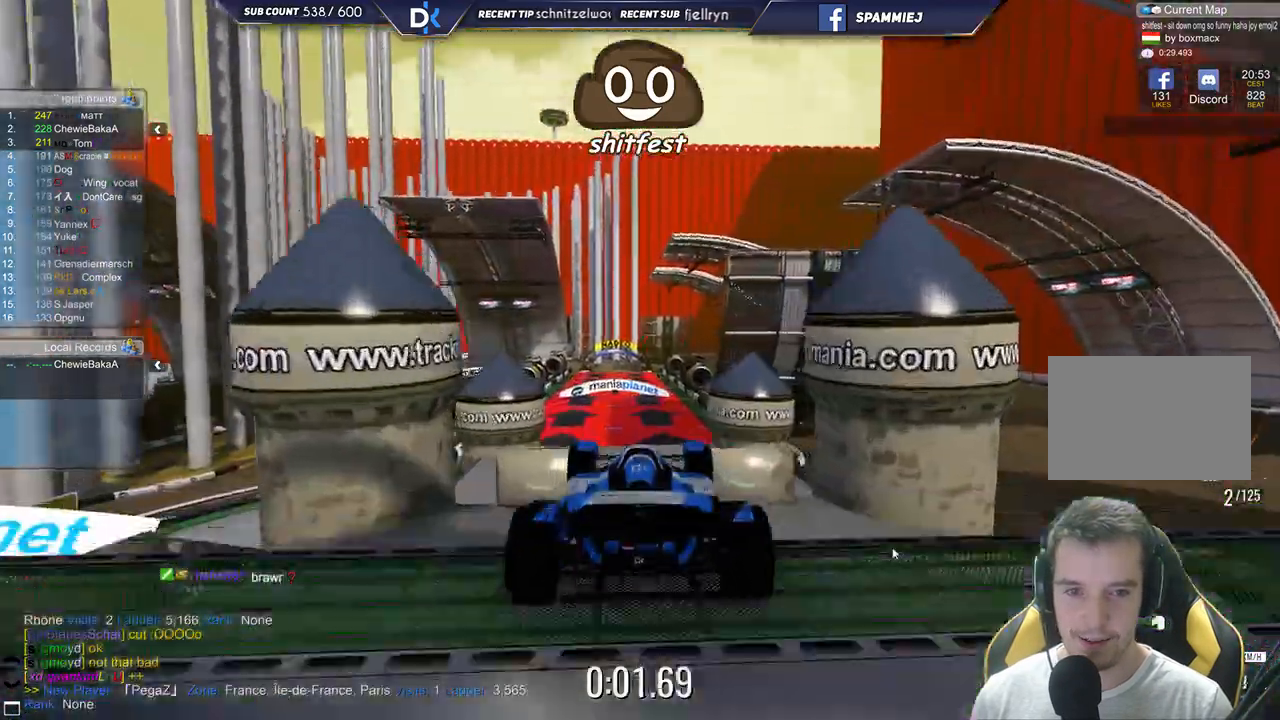
{"keys": ["right", "up"], "events": [[100, "right", "down"], [283, "right", "up"], [433, "right", "down"]]}
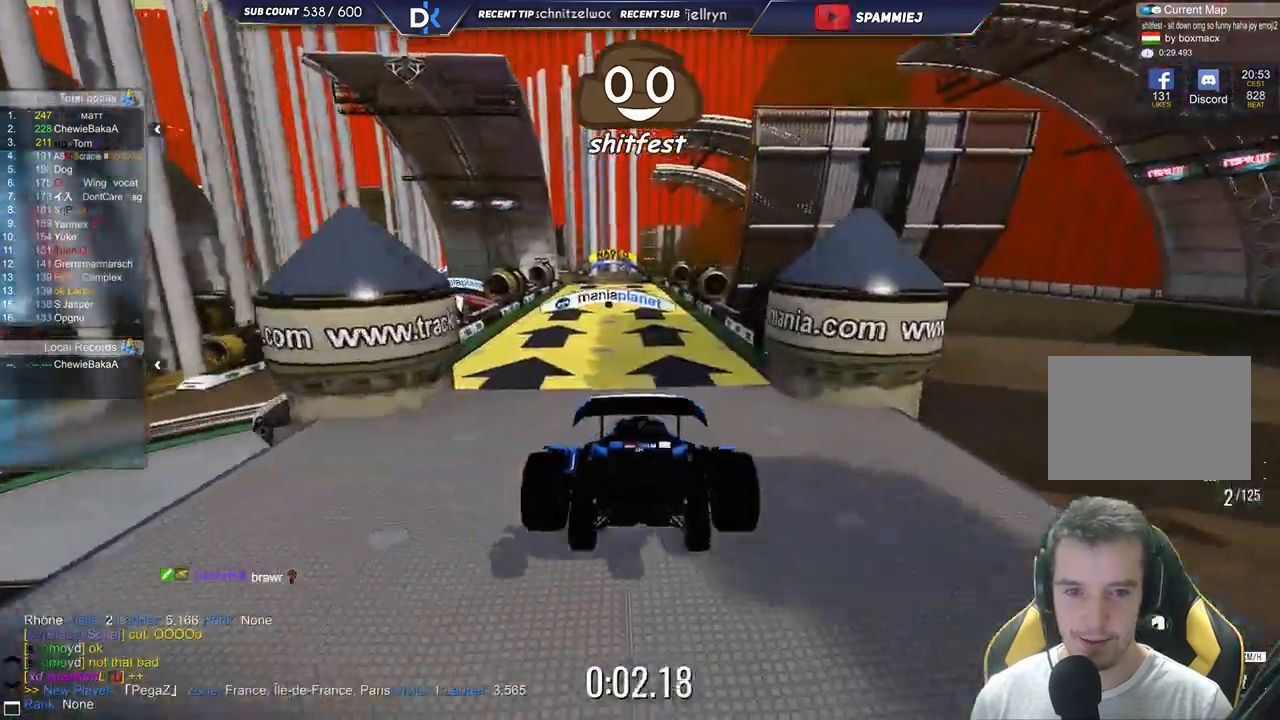
{"keys": ["right", "up"], "events": [[133, "right", "up"], [300, "right", "down"]]}
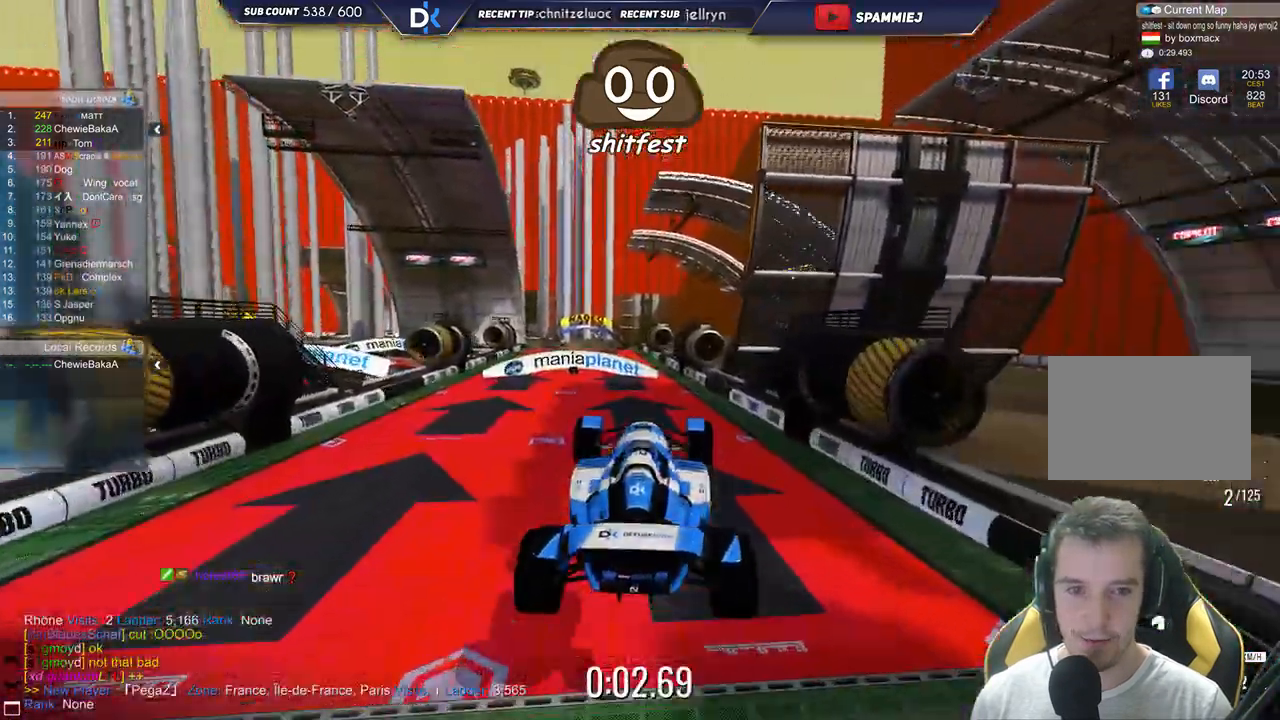
{"keys": ["right", "up"], "events": [[200, "up", "up"], [483, "up", "down"]]}
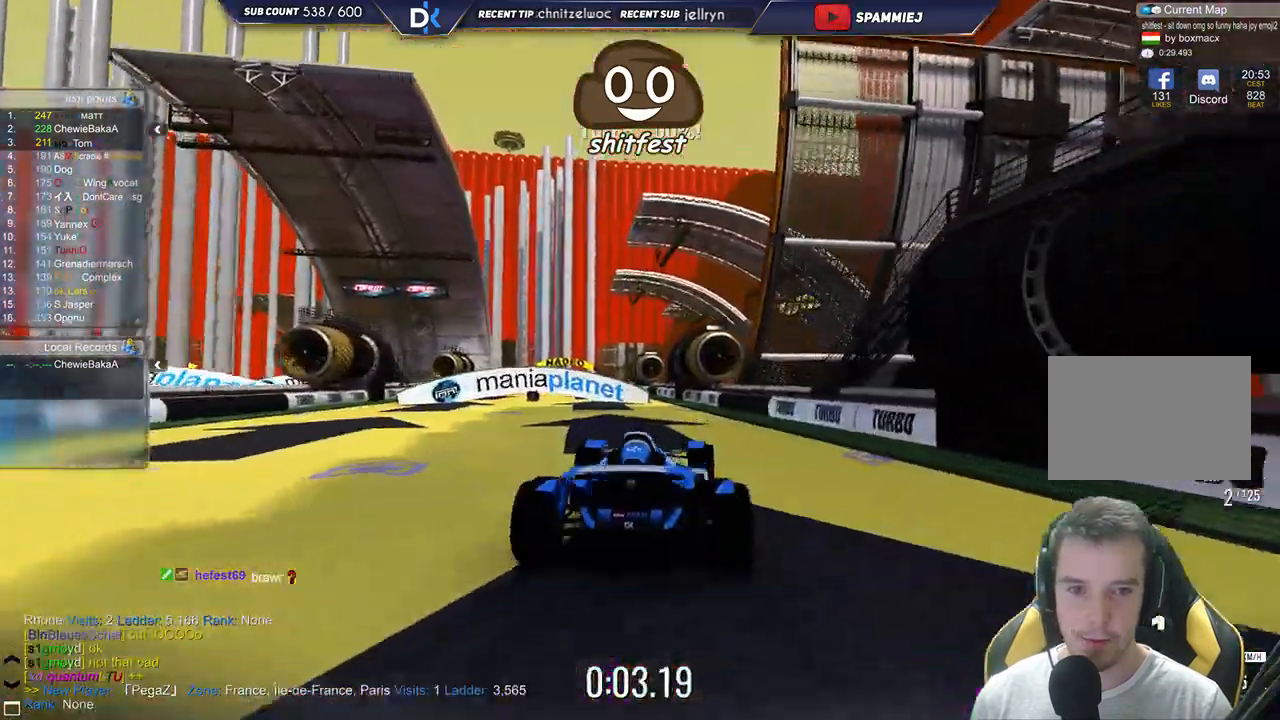
{"keys": ["up"], "events": [[33, "right", "up"], [133, "left", "down"], [450, "left", "up"]]}
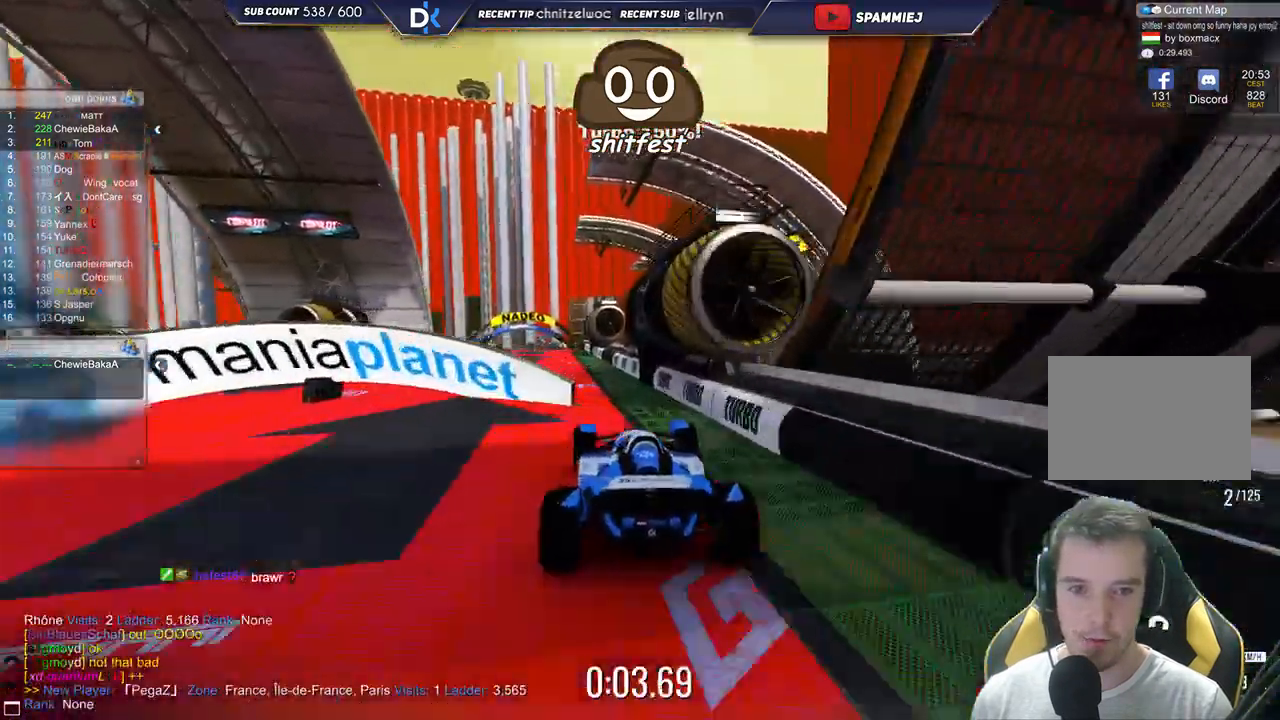
{"keys": ["right", "up"], "events": [[17, "right", "down"], [83, "right", "up"], [117, "left", "down"], [333, "left", "up"], [350, "up", "up"], [400, "right", "down"], [450, "up", "down"]]}
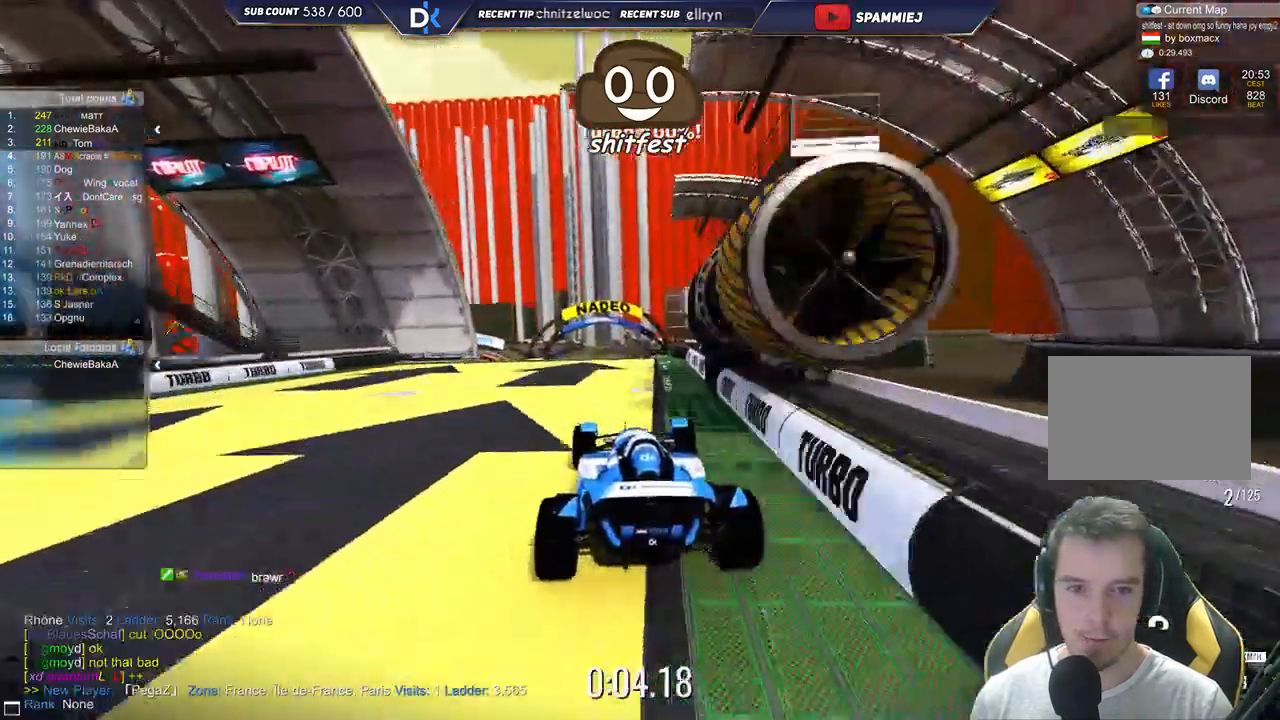
{"keys": [], "events": [[83, "up", "up"], [100, "right", "up"], [167, "left", "down"], [267, "left", "up"], [317, "down", "down"], [500, "down", "up"]]}
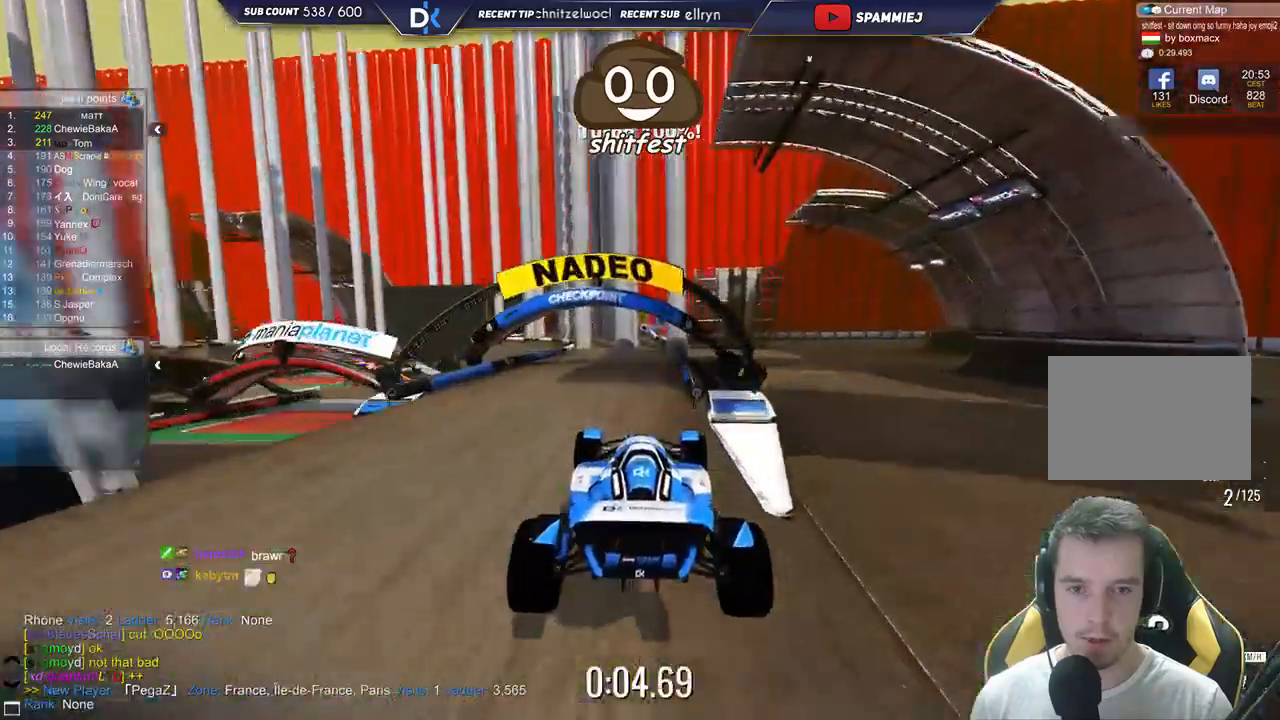
{"keys": ["down"], "events": [[100, "right", "down"], [317, "right", "up"], [383, "down", "down"]]}
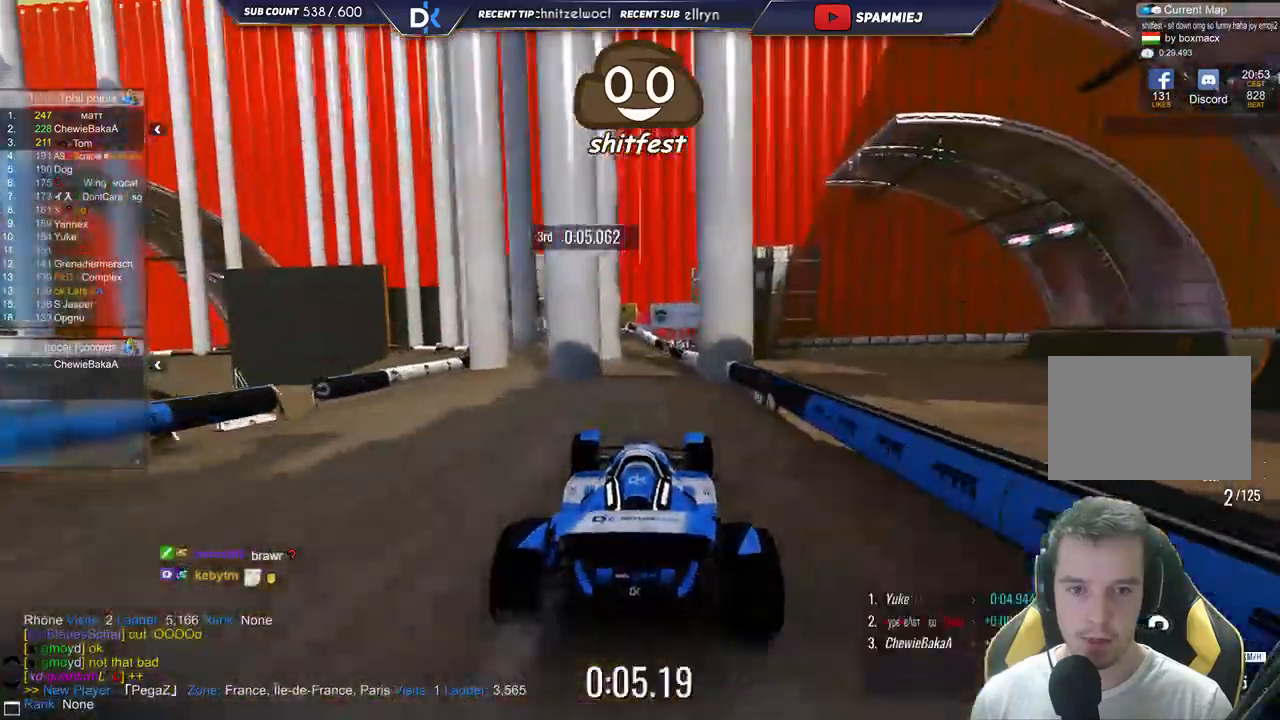
{"keys": ["left"], "events": [[50, "down", "up"], [117, "left", "down"]]}
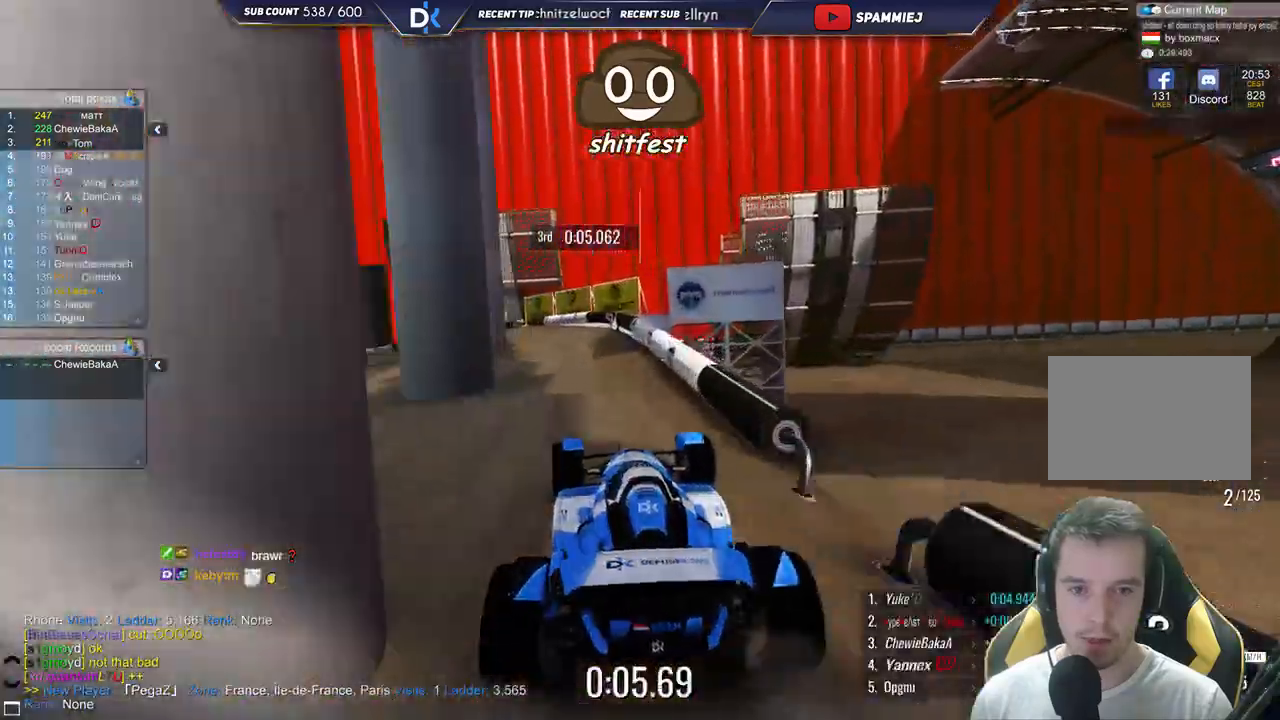
{"keys": ["left", "up"], "events": [[417, "up", "down"]]}
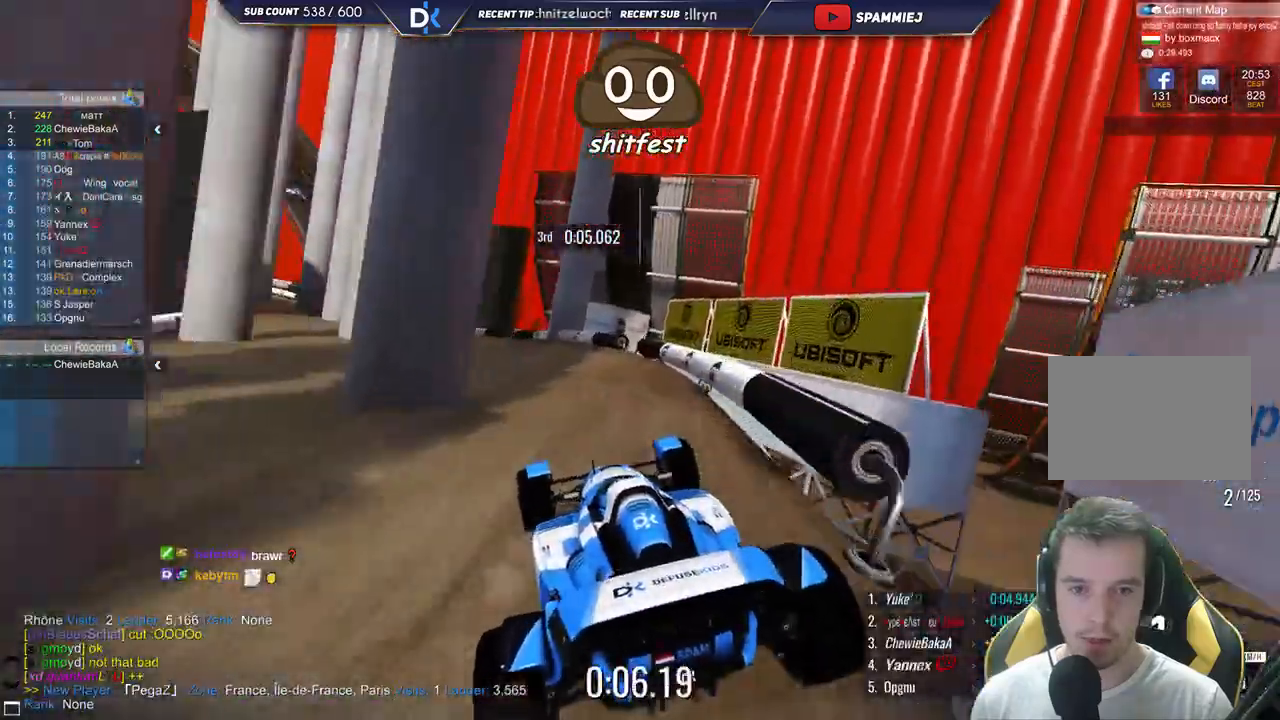
{"keys": ["up"], "events": [[400, "left", "up"]]}
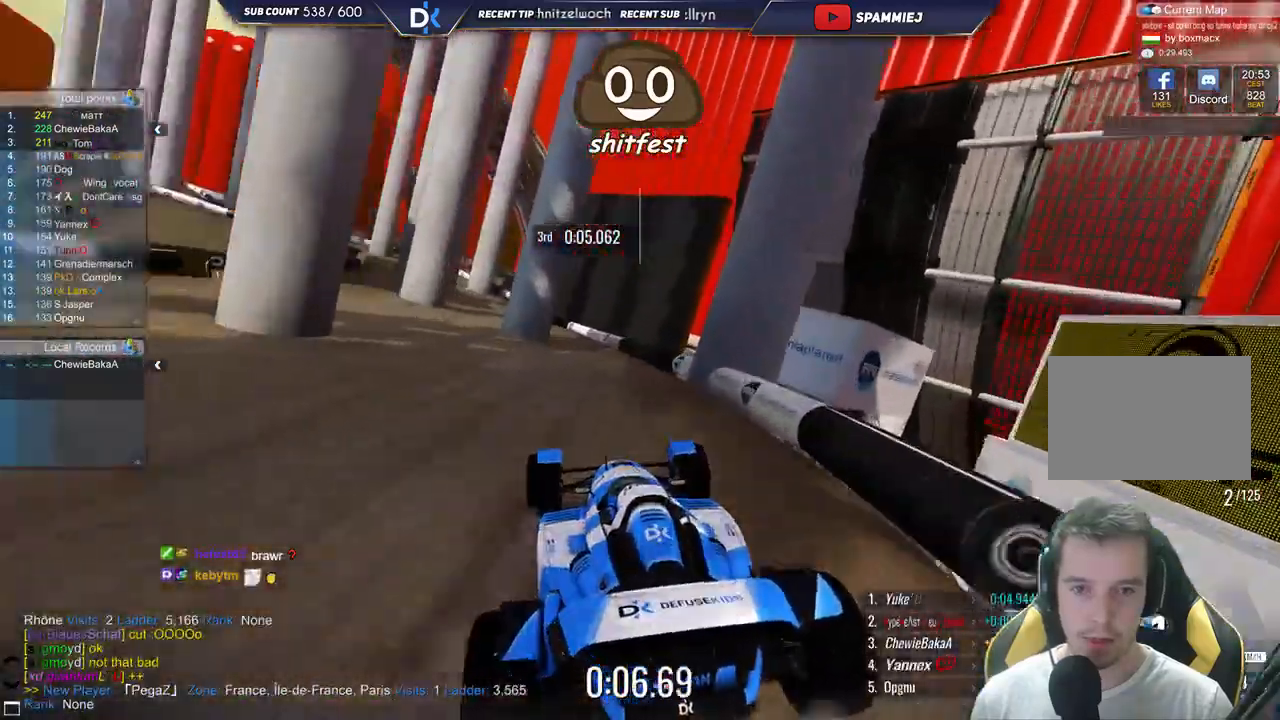
{"keys": ["left"], "events": [[67, "left", "down"], [167, "up", "up"], [300, "left", "up"], [333, "right", "down"], [367, "right", "up"], [433, "left", "down"]]}
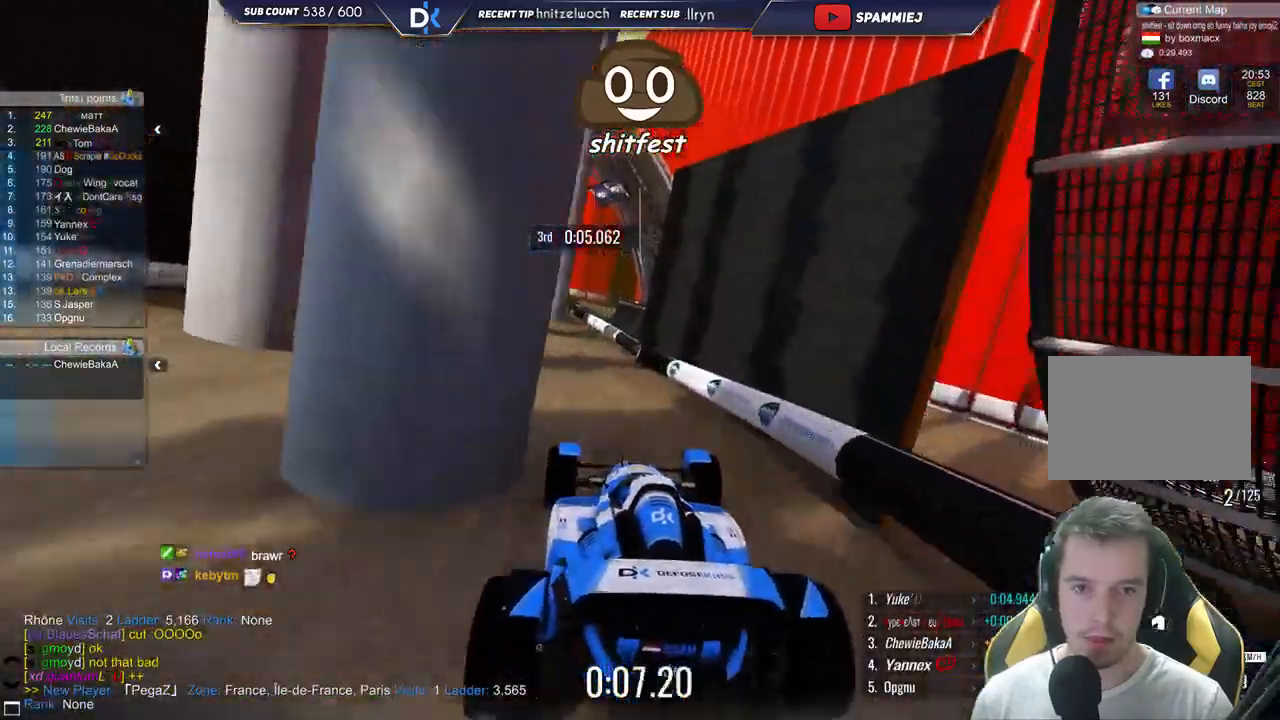
{"keys": [], "events": [[150, "left", "up"], [267, "left", "down"], [283, "up", "down"], [417, "up", "up"], [500, "left", "up"]]}
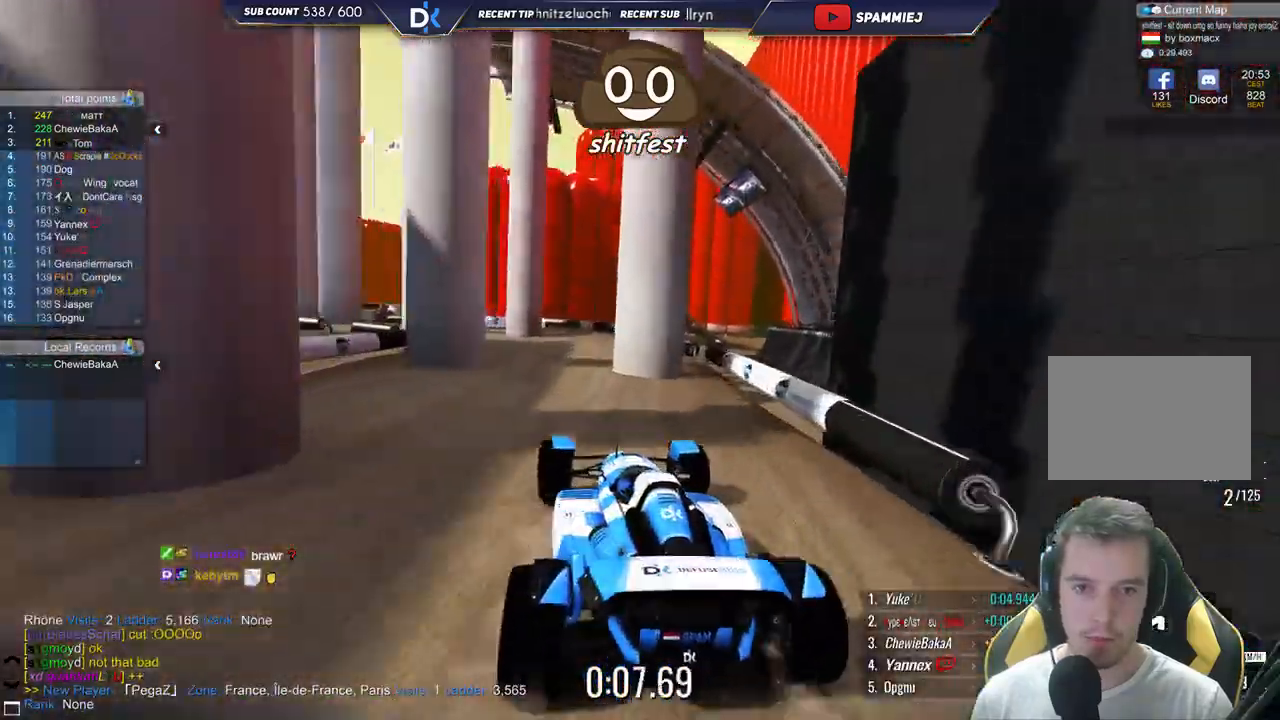
{"keys": []}
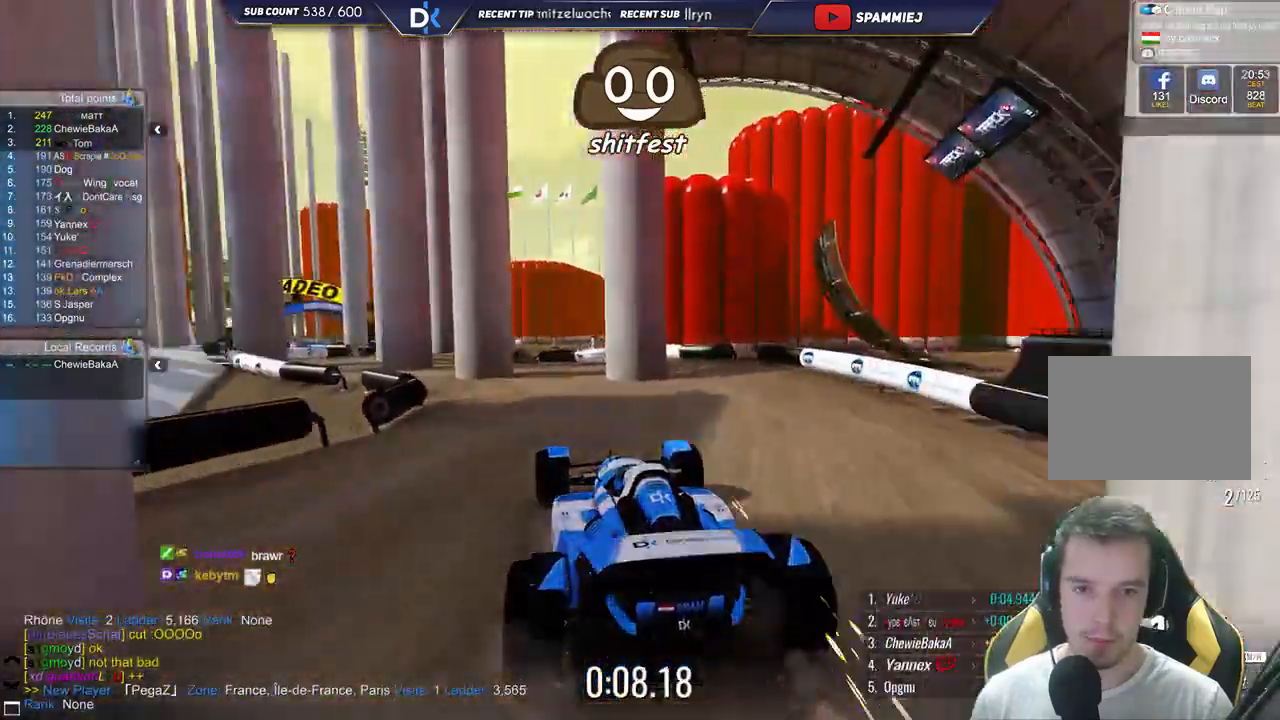
{"keys": ["left"], "events": [[17, "right", "down"], [200, "right", "up"], [300, "up", "down"], [350, "left", "down"], [450, "up", "up"]]}
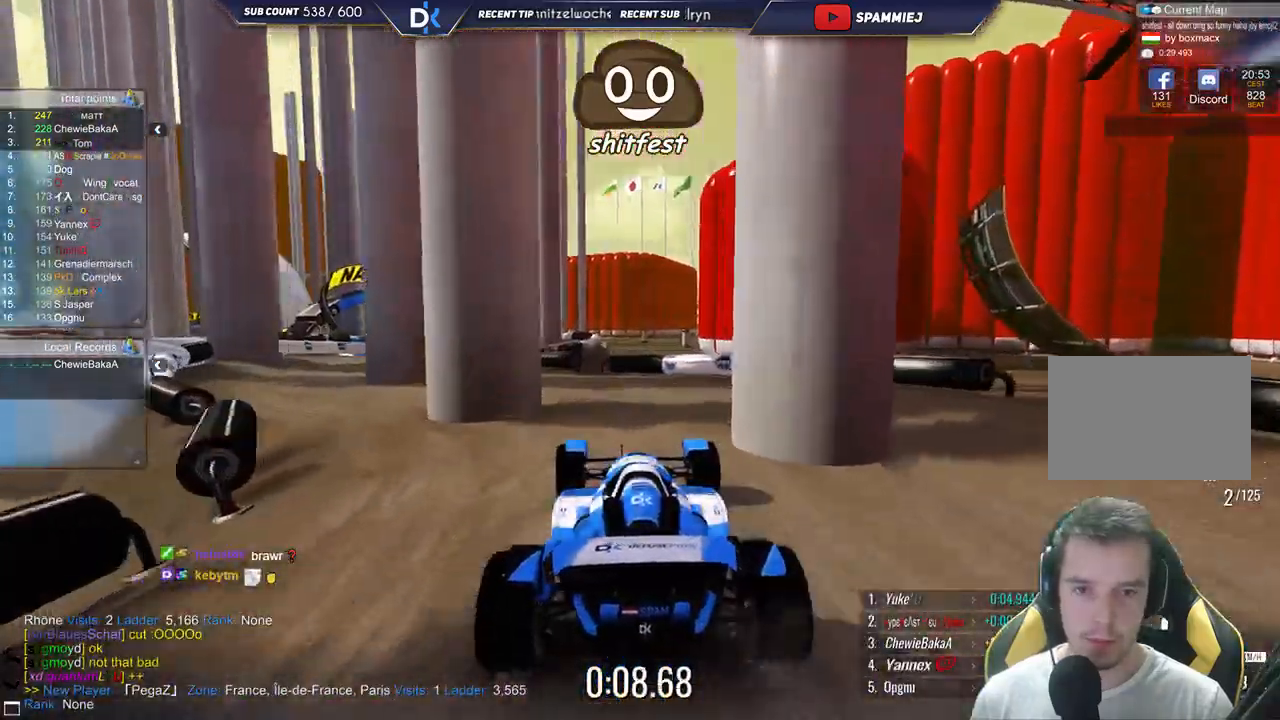
{"keys": ["left", "up"], "events": [[117, "left", "up"], [167, "left", "down"], [167, "up", "down"]]}
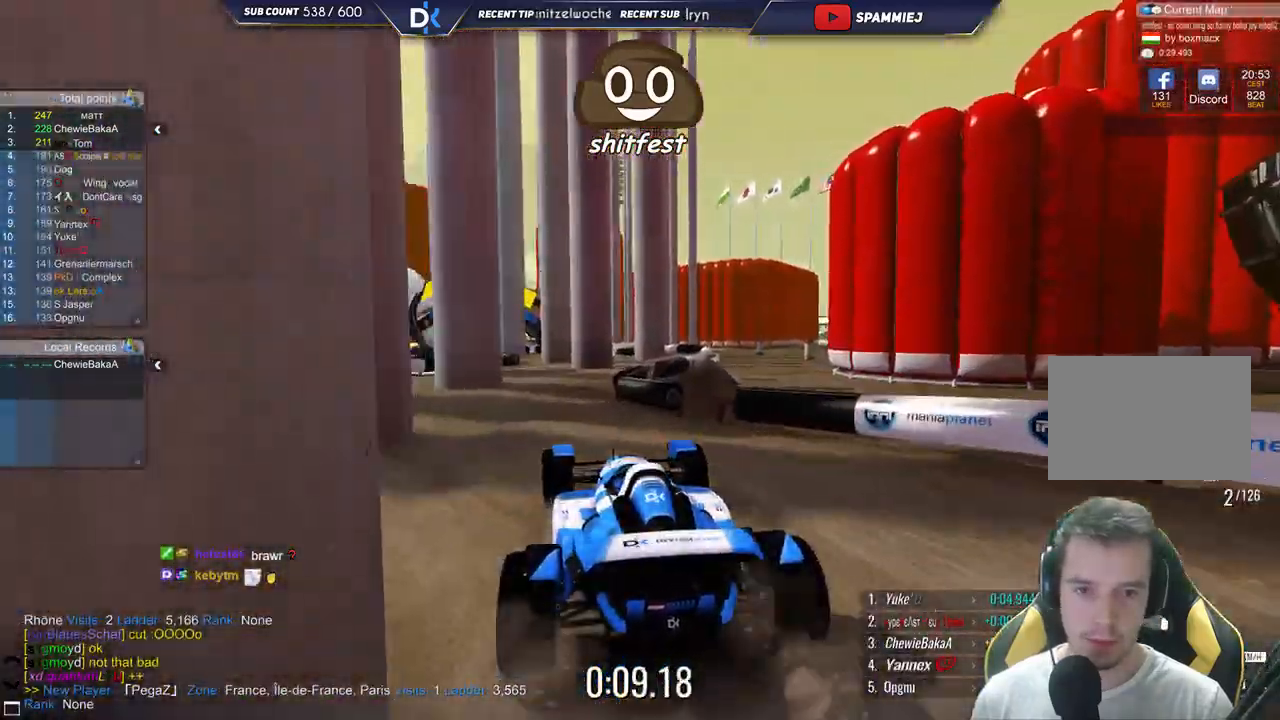
{"keys": ["right"], "events": [[17, "left", "up"], [83, "up", "up"], [333, "up", "down"], [350, "right", "down"], [450, "up", "up"]]}